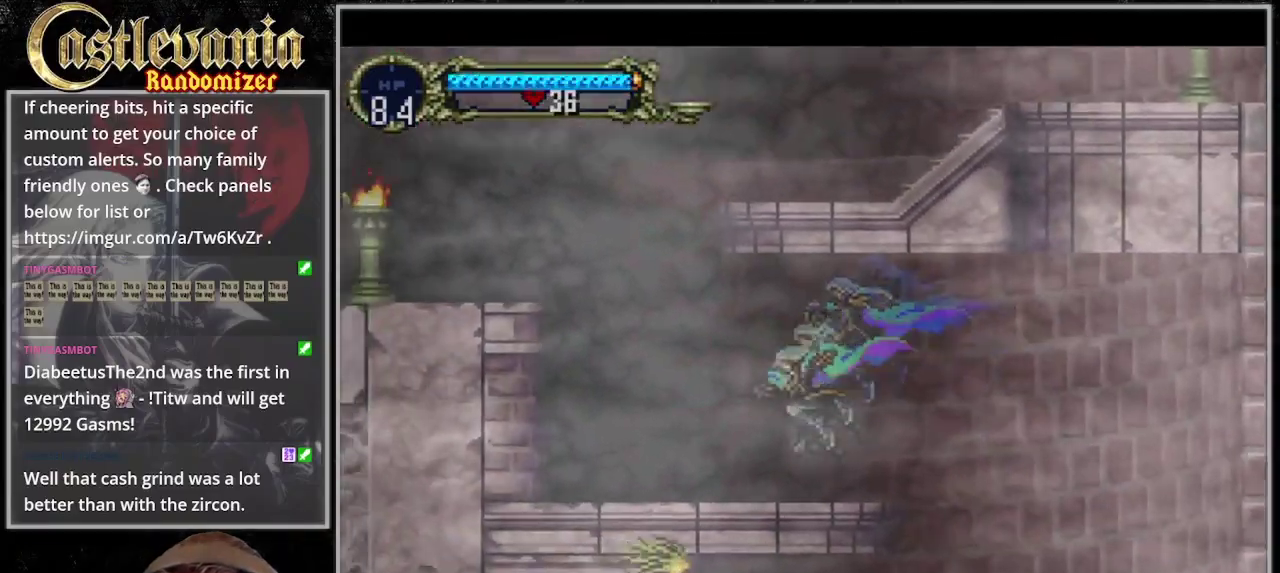
Gameplay with a controller (PlayStation layout); each line is a JSON object with the inputs held at the frame after it. "events" lists button and stick changes between this image and that frame as [ms after this image, input, new state], when the widget could be followed in between. Not read: DPAD_LEFT DPAD_UP L3 R3 START.
{"buttons": [], "events": [[200, "CROSS", "down"], [500, "CROSS", "up"]]}
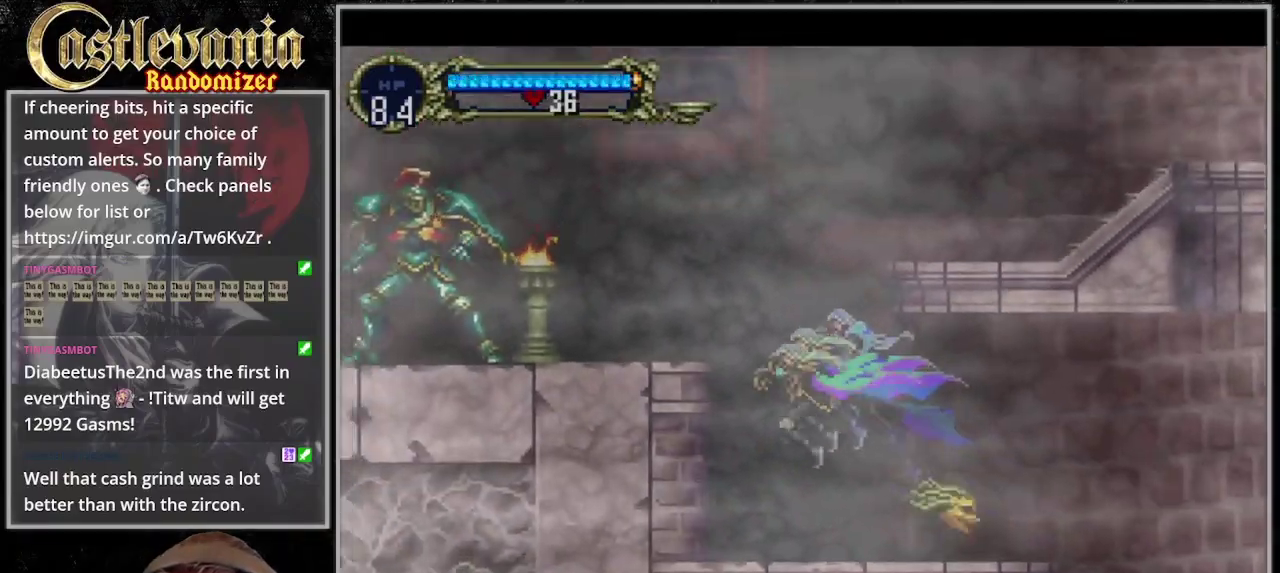
{"buttons": [], "events": [[33, "DPAD_RIGHT", "down"], [67, "CROSS", "down"], [167, "DPAD_RIGHT", "up"], [233, "CROSS", "up"]]}
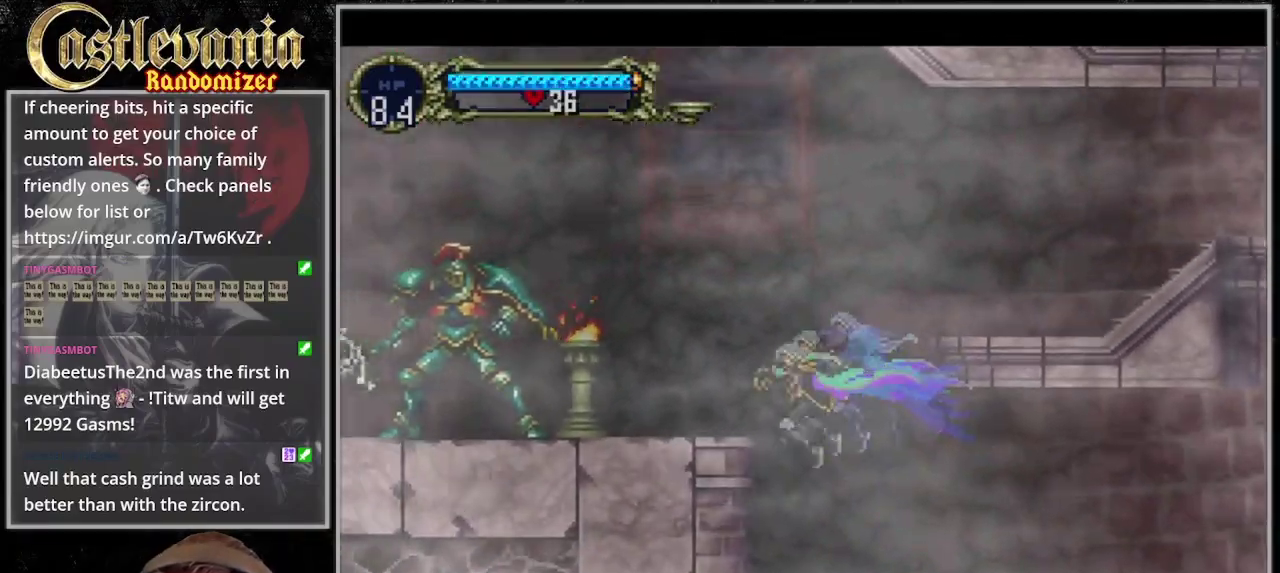
{"buttons": ["CROSS", "SQUARE", "DPAD_RIGHT"], "events": [[133, "SQUARE", "down"], [233, "SQUARE", "up"], [333, "DPAD_RIGHT", "down"], [400, "CROSS", "down"], [500, "SQUARE", "down"]]}
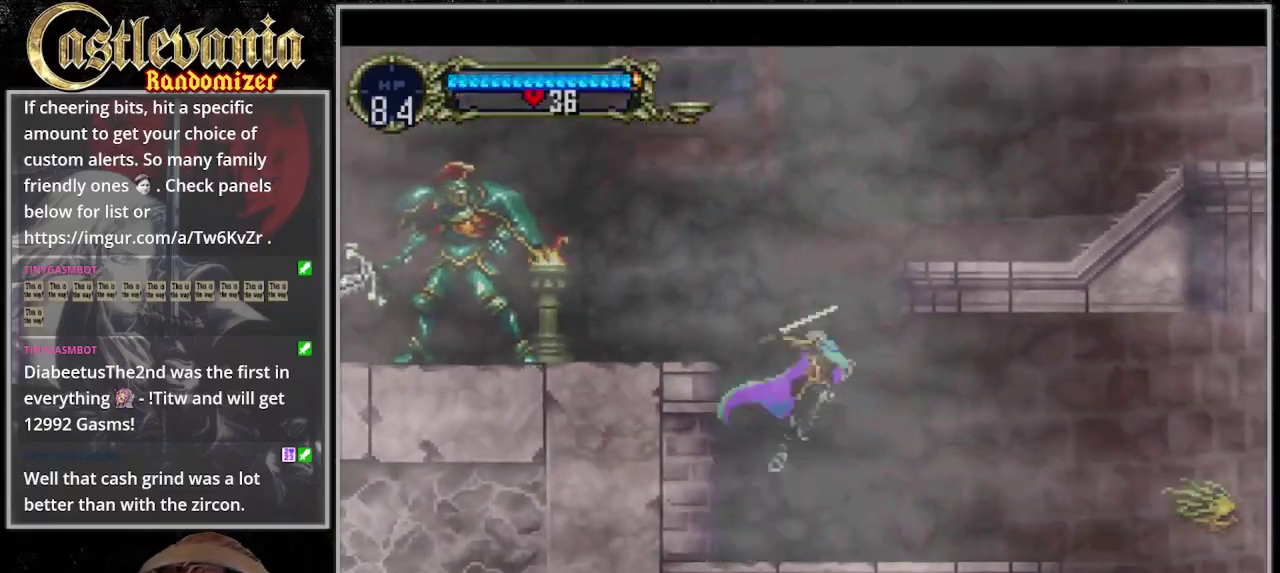
{"buttons": ["CROSS", "DPAD_RIGHT"], "events": [[233, "SQUARE", "up"], [267, "CROSS", "up"], [367, "CROSS", "down"]]}
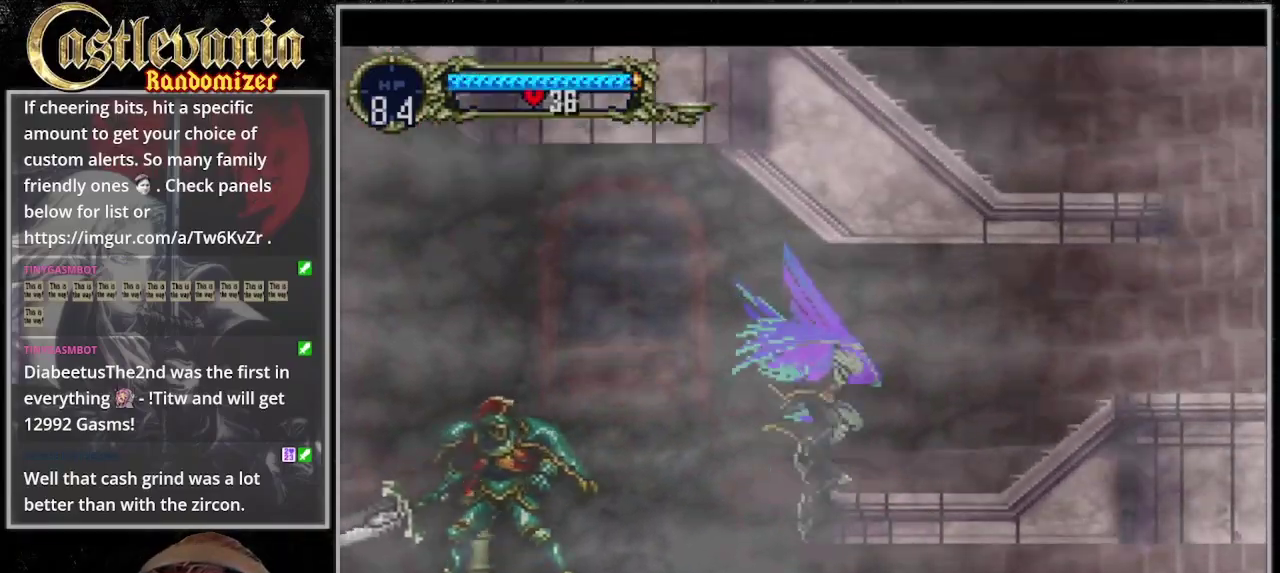
{"buttons": ["DPAD_RIGHT"], "events": [[233, "CROSS", "up"]]}
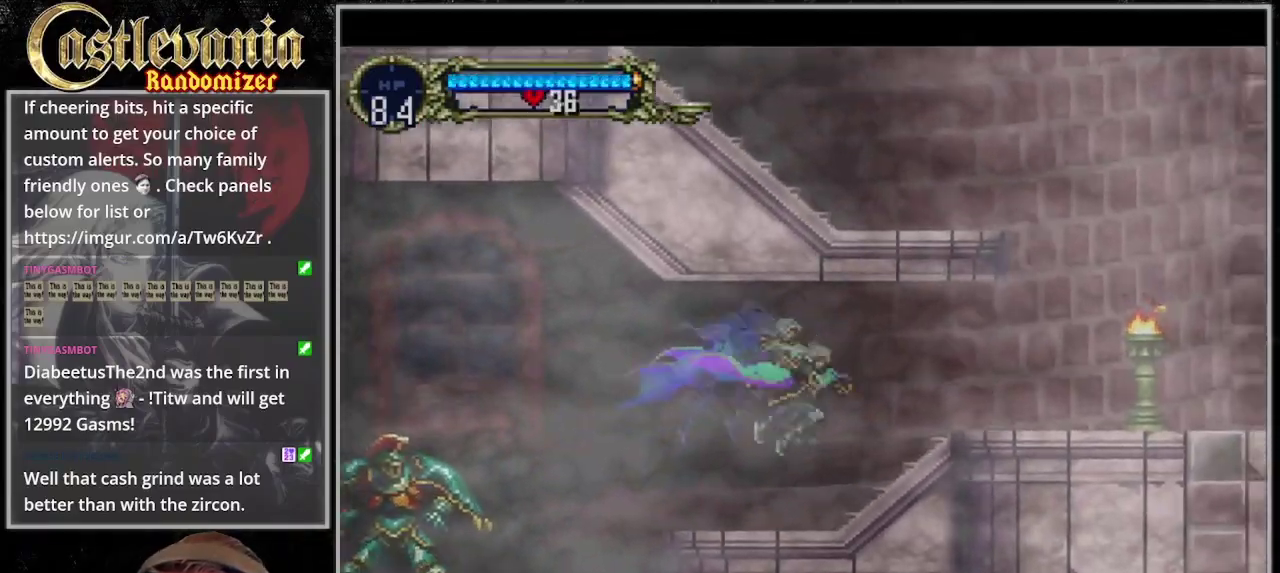
{"buttons": ["DPAD_RIGHT"], "events": [[167, "CROSS", "down"], [233, "SQUARE", "down"], [433, "CROSS", "up"], [433, "SQUARE", "up"]]}
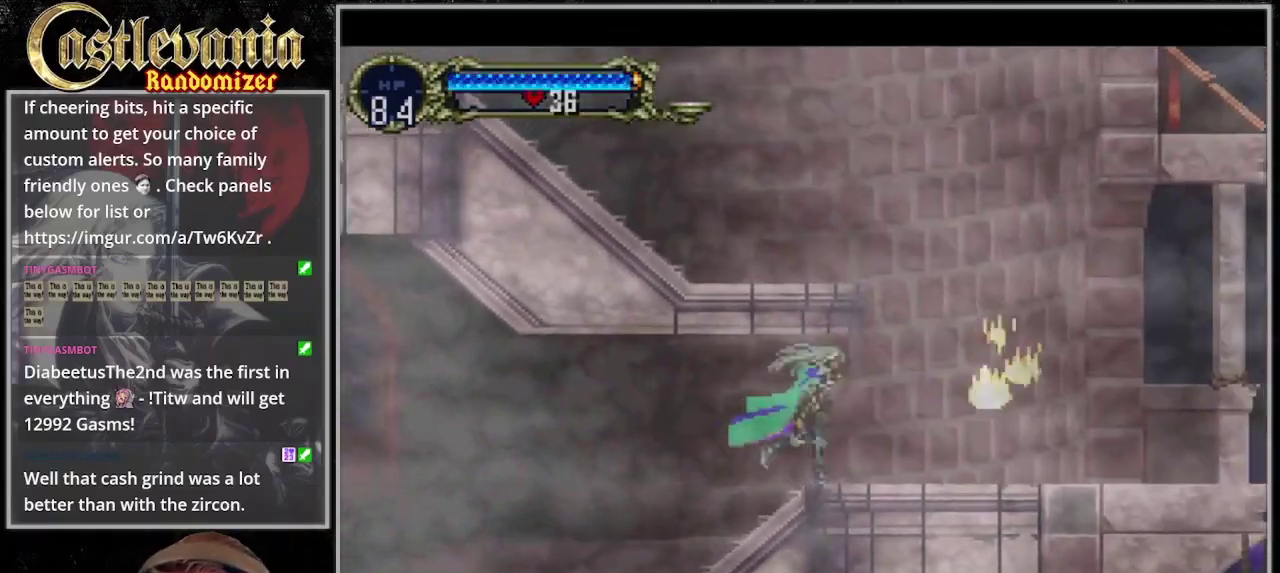
{"buttons": ["CROSS"], "events": [[333, "CROSS", "down"], [400, "DPAD_RIGHT", "up"]]}
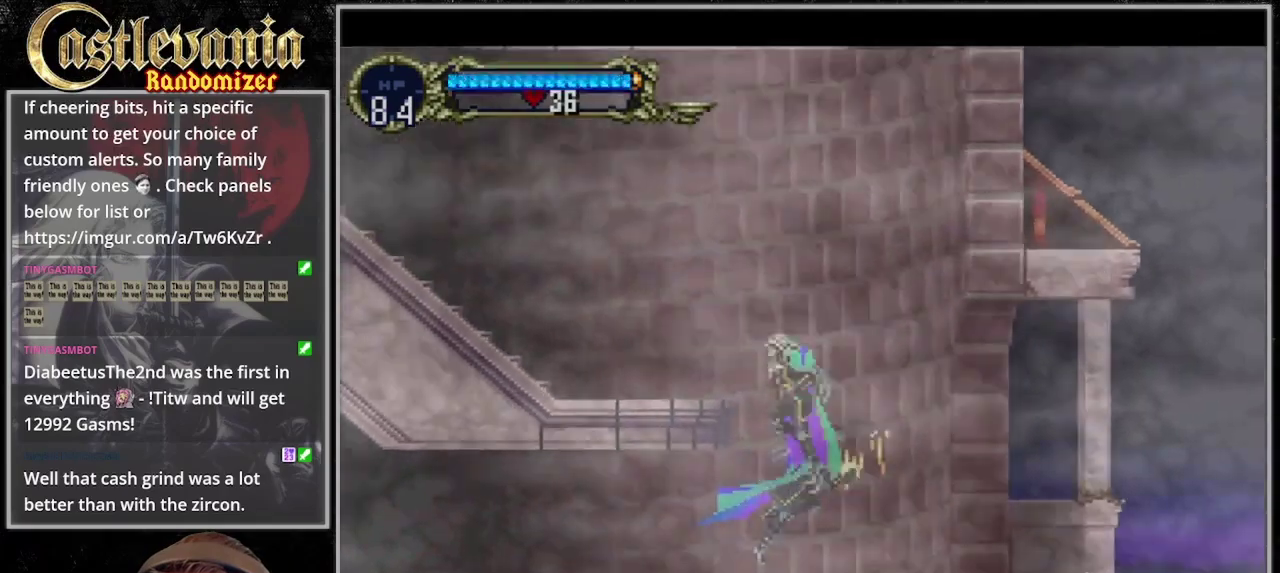
{"buttons": ["CROSS"], "events": []}
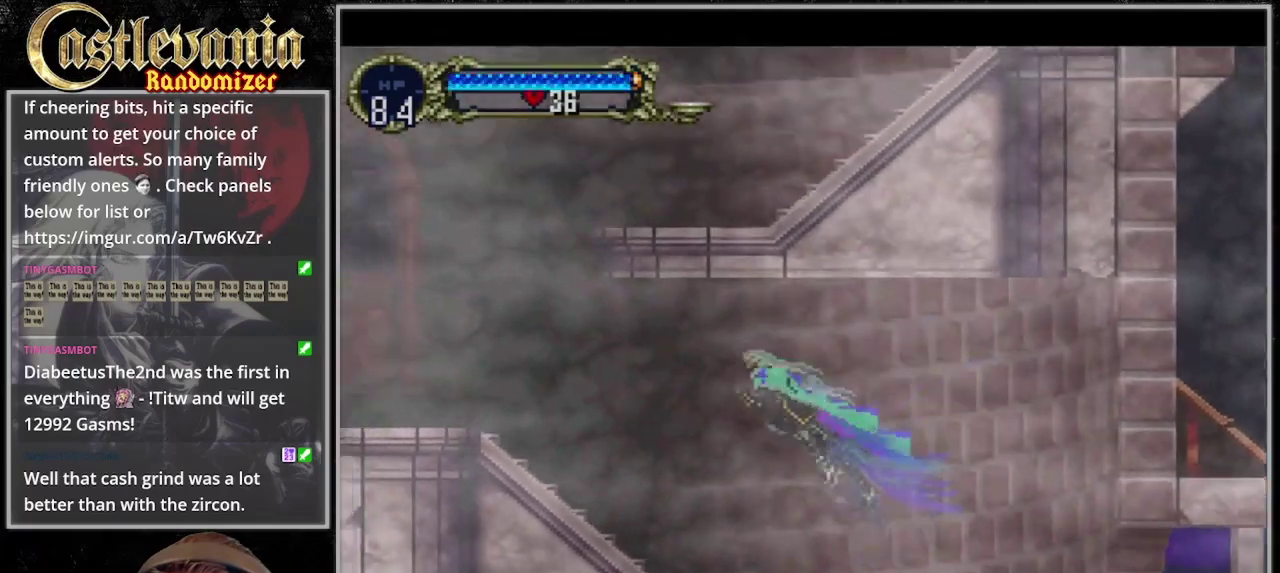
{"buttons": ["CROSS"], "events": [[100, "CROSS", "up"], [500, "CROSS", "down"]]}
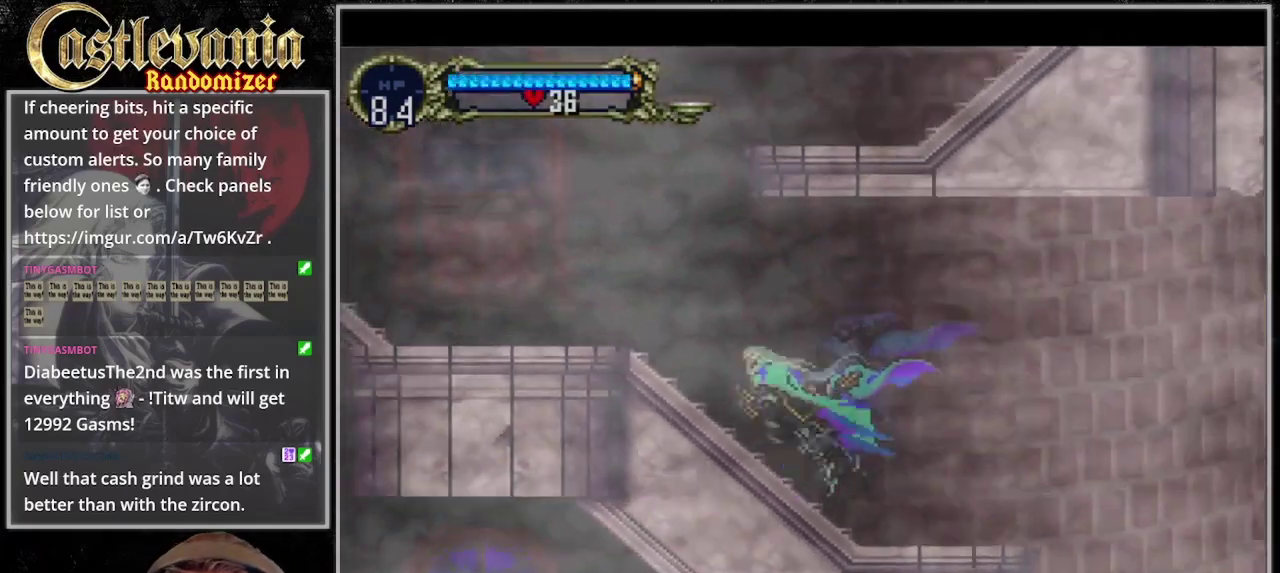
{"buttons": [], "events": [[167, "CROSS", "up"]]}
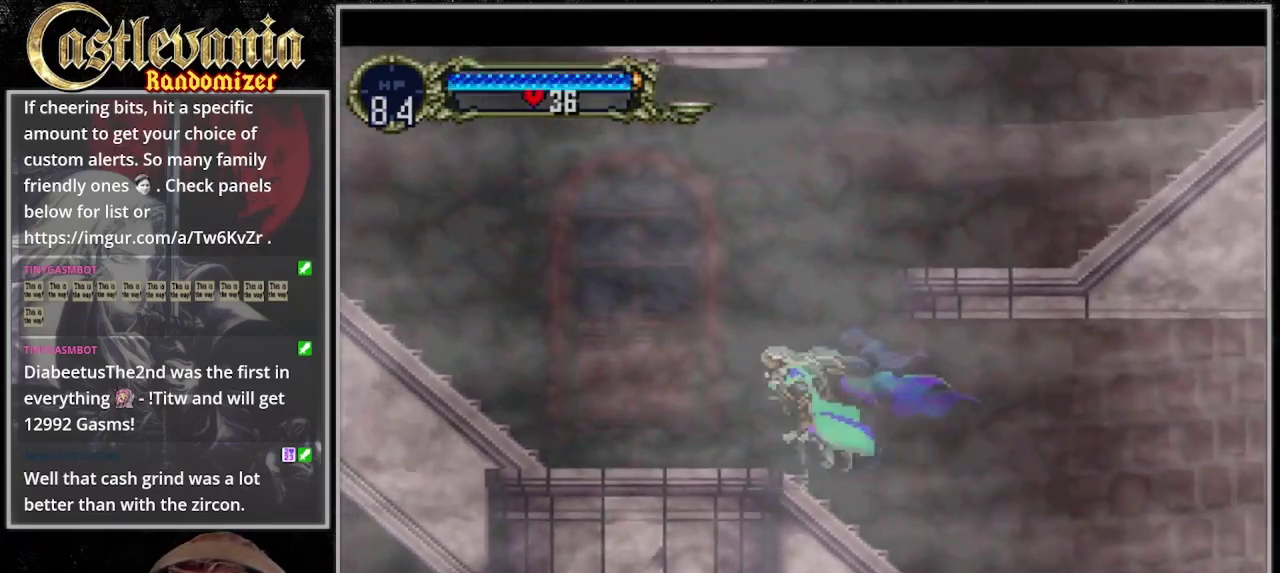
{"buttons": ["CROSS", "DPAD_RIGHT"], "events": [[33, "CROSS", "down"], [167, "DPAD_RIGHT", "down"]]}
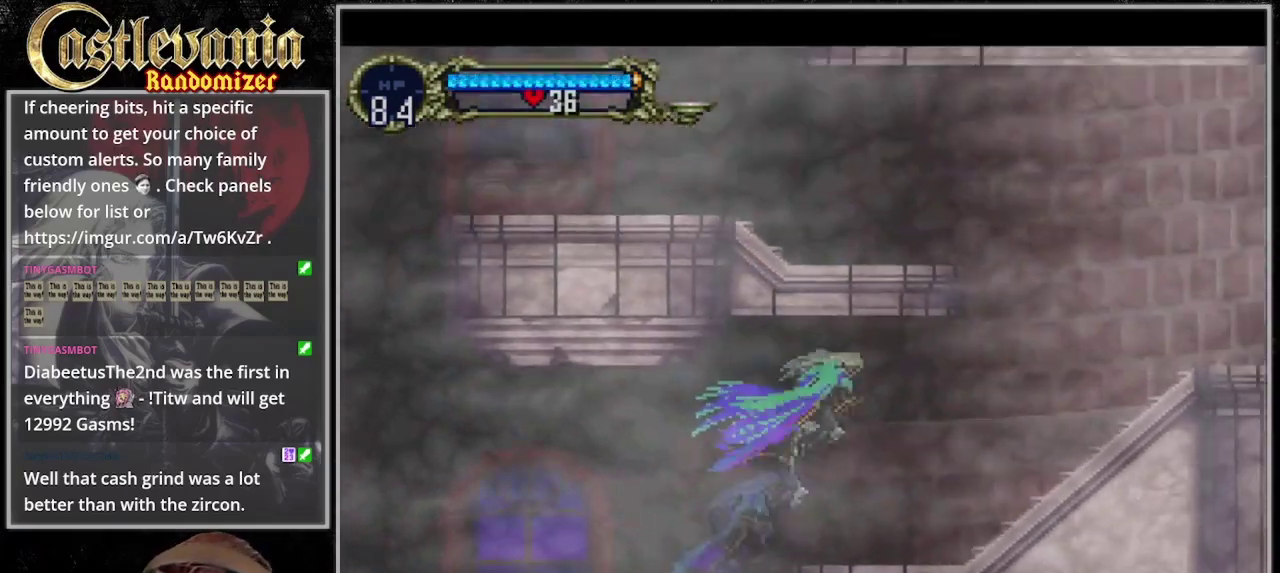
{"buttons": ["CROSS", "DPAD_RIGHT"], "events": [[67, "CROSS", "up"], [133, "CROSS", "down"], [133, "DPAD_DOWN", "down"], [200, "DPAD_DOWN", "up"], [267, "CROSS", "up"], [367, "CROSS", "down"]]}
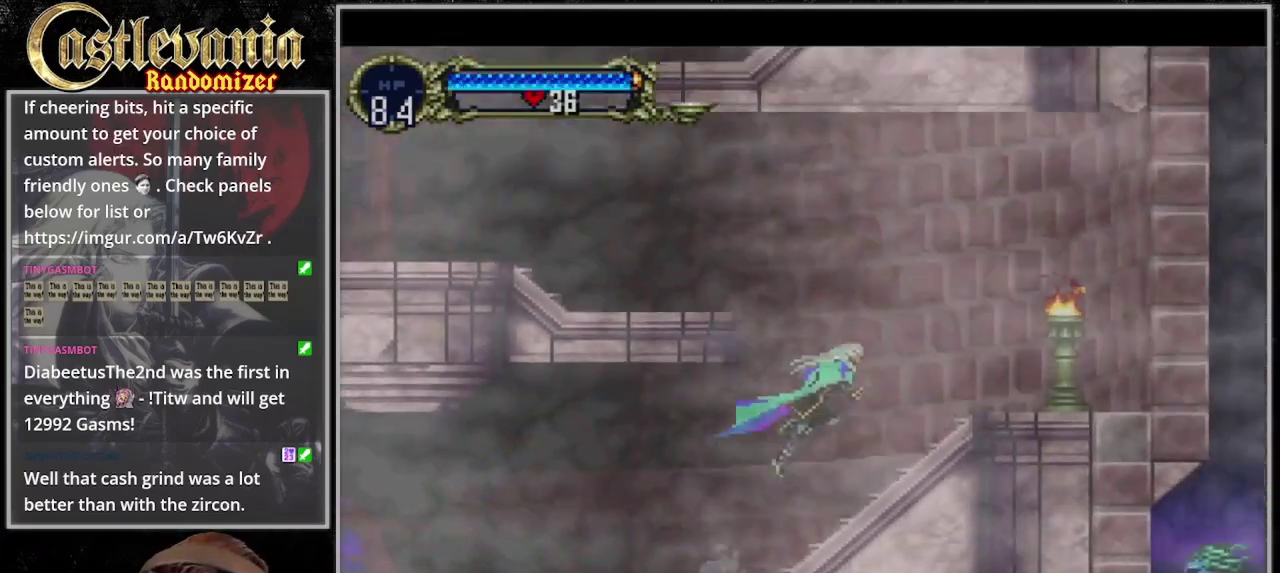
{"buttons": ["CROSS"], "events": [[100, "DPAD_RIGHT", "up"], [133, "CROSS", "up"], [233, "CROSS", "down"]]}
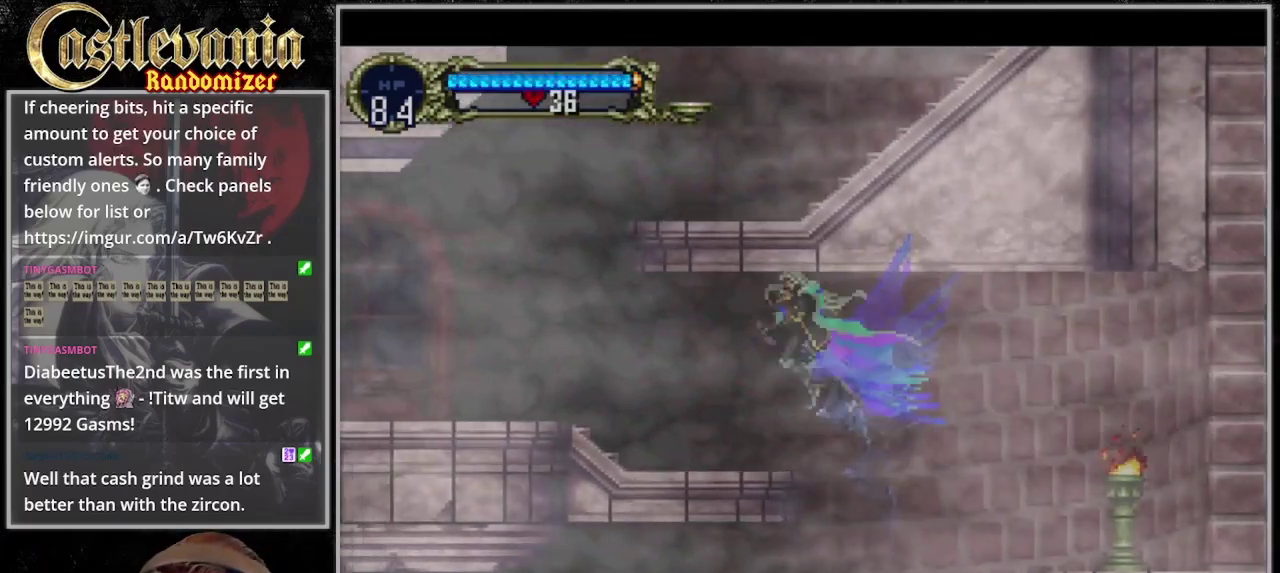
{"buttons": [], "events": [[67, "CROSS", "up"], [333, "CROSS", "down"], [433, "CROSS", "up"]]}
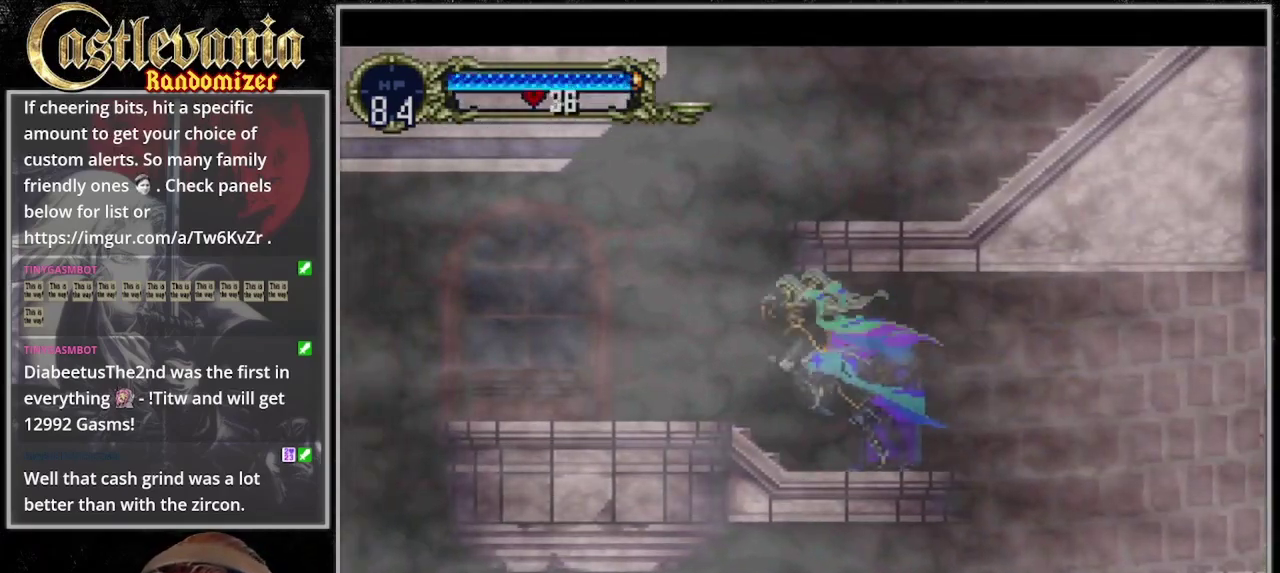
{"buttons": [], "events": []}
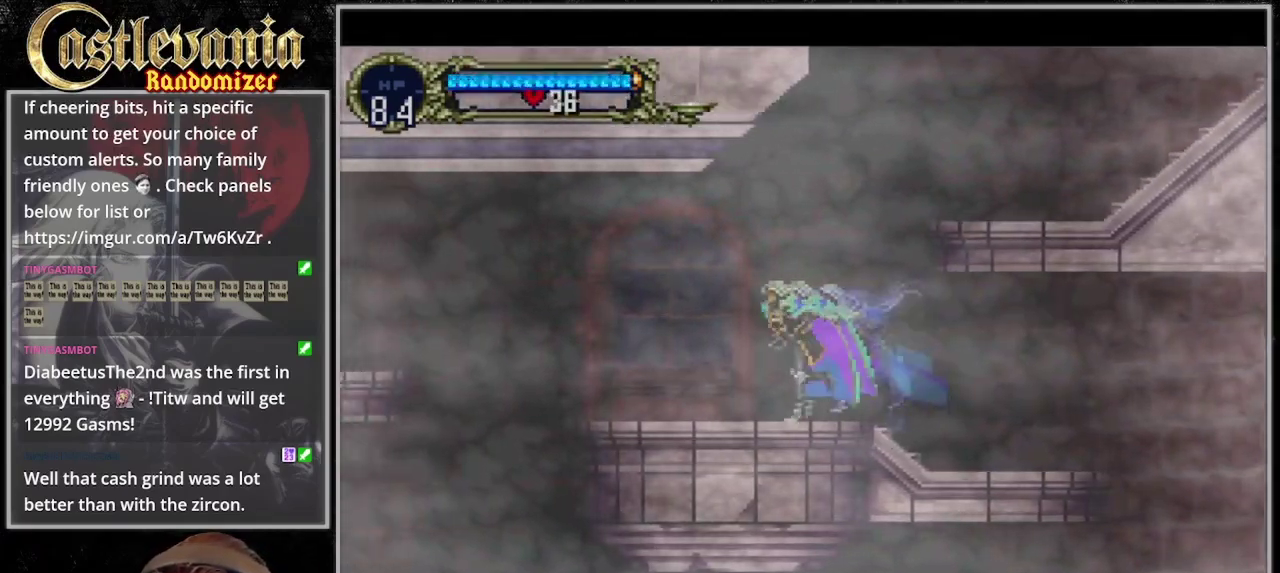
{"buttons": ["CROSS"], "events": [[467, "CROSS", "down"]]}
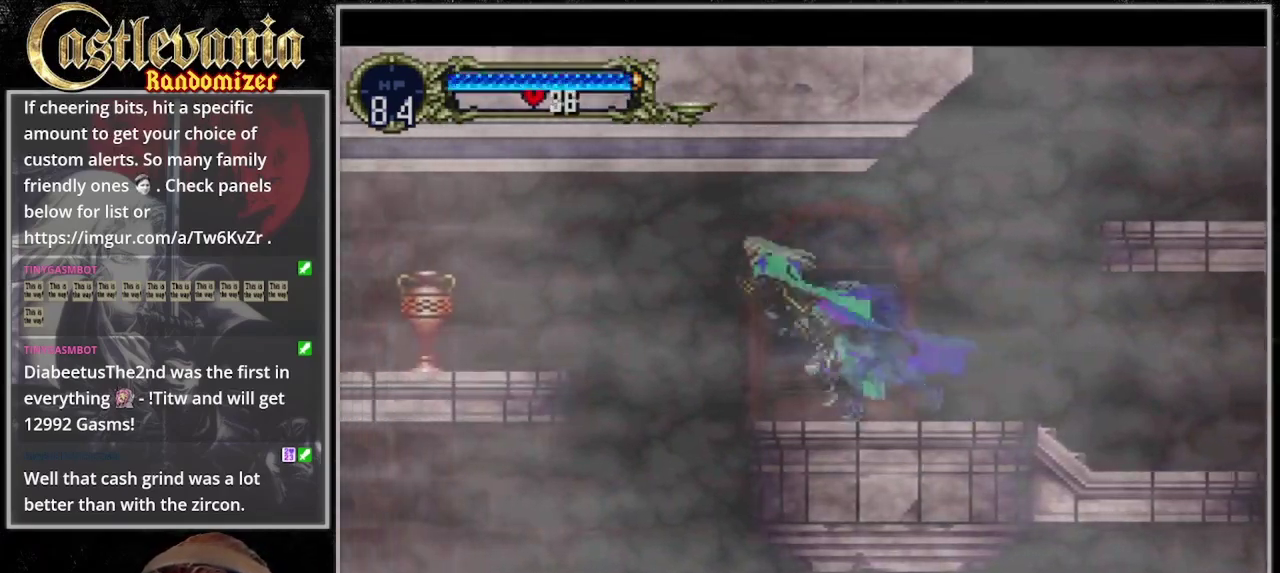
{"buttons": ["CROSS", "DPAD_DOWN"], "events": [[67, "CROSS", "up"], [433, "CROSS", "down"], [467, "DPAD_DOWN", "down"]]}
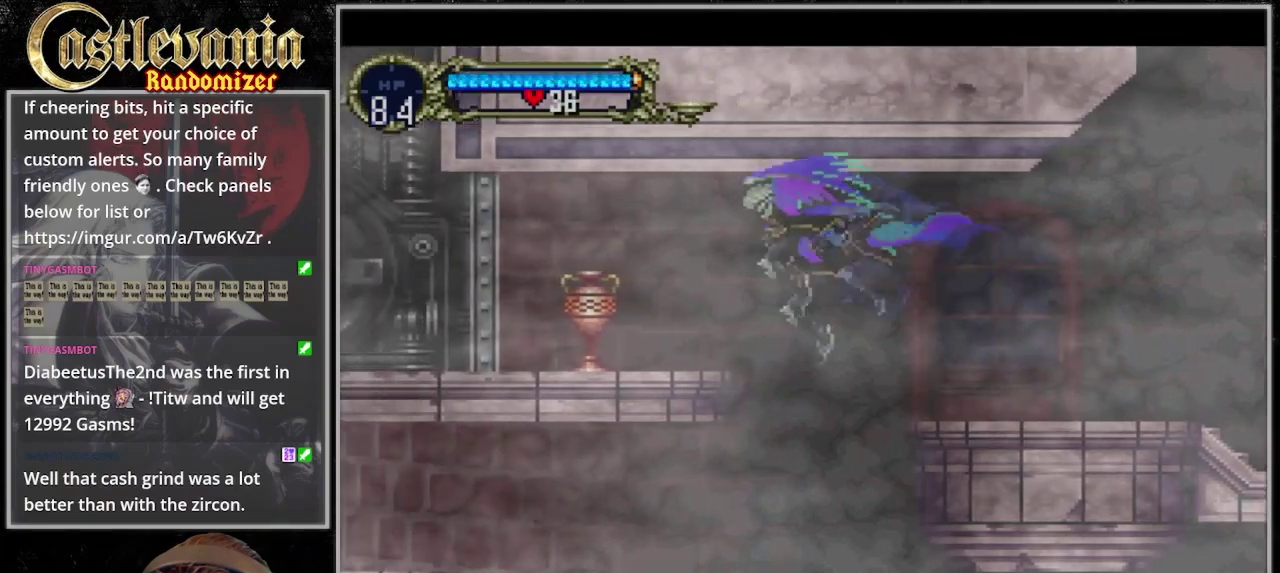
{"buttons": [], "events": [[33, "CROSS", "up"], [167, "SQUARE", "down"], [300, "DPAD_DOWN", "up"], [300, "SQUARE", "up"]]}
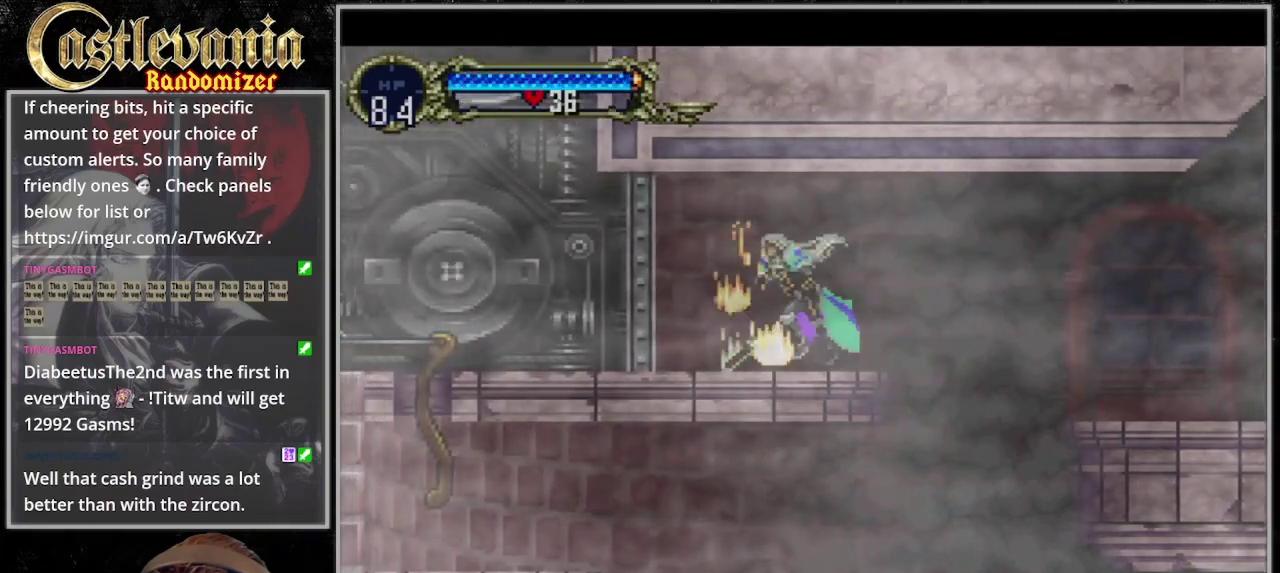
{"buttons": ["CROSS", "DPAD_RIGHT"], "events": [[133, "TRIANGLE", "down"], [267, "TRIANGLE", "up"], [333, "CROSS", "down"], [333, "DPAD_RIGHT", "down"]]}
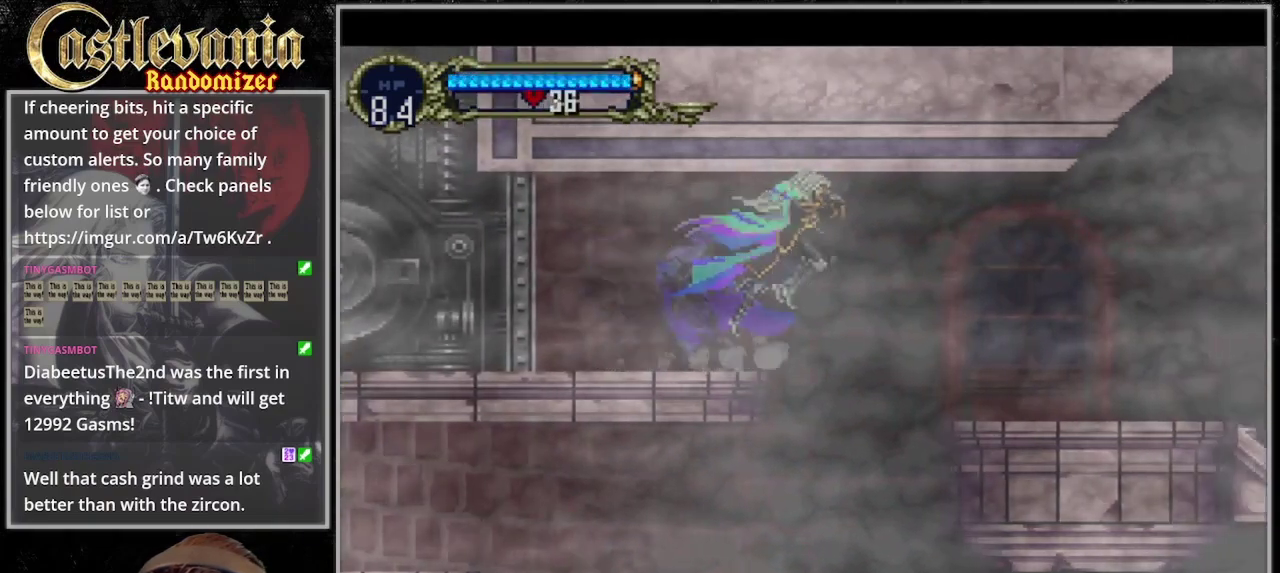
{"buttons": ["DPAD_RIGHT"], "events": [[33, "CROSS", "up"], [233, "CROSS", "down"], [333, "CROSS", "up"]]}
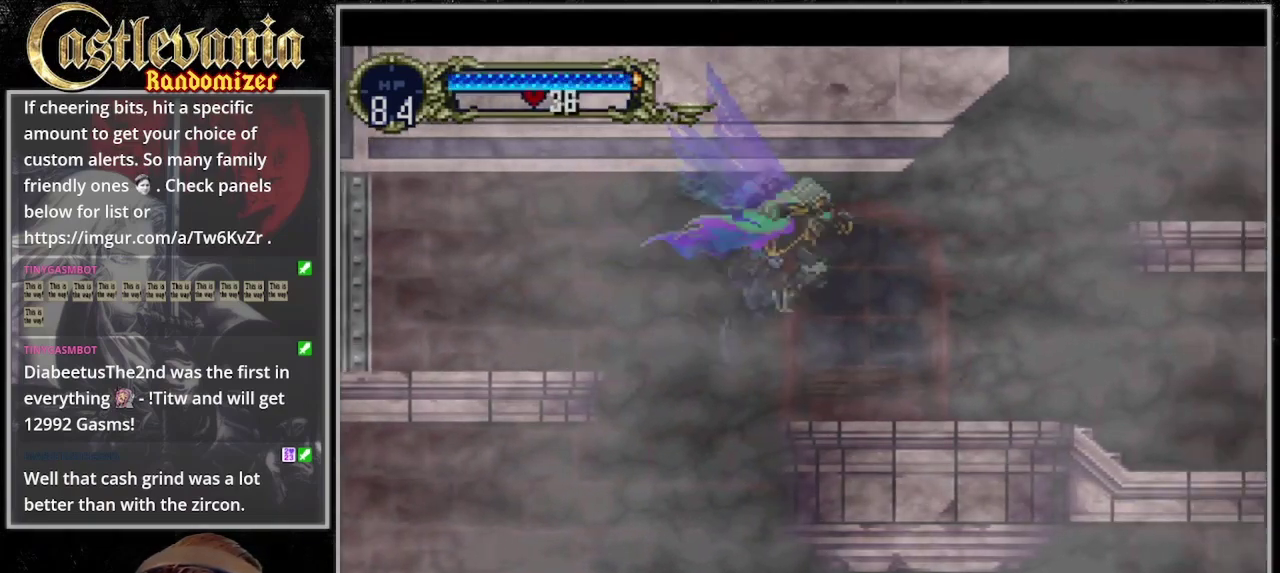
{"buttons": ["DPAD_RIGHT"], "events": []}
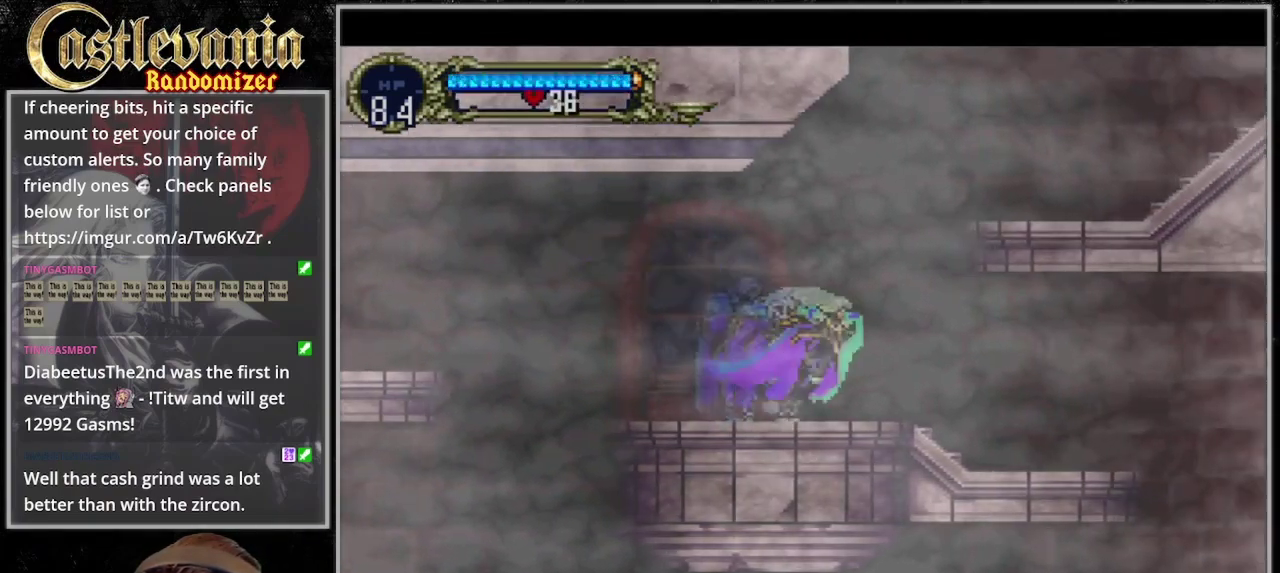
{"buttons": ["DPAD_RIGHT"], "events": [[100, "CROSS", "down"], [433, "CROSS", "up"]]}
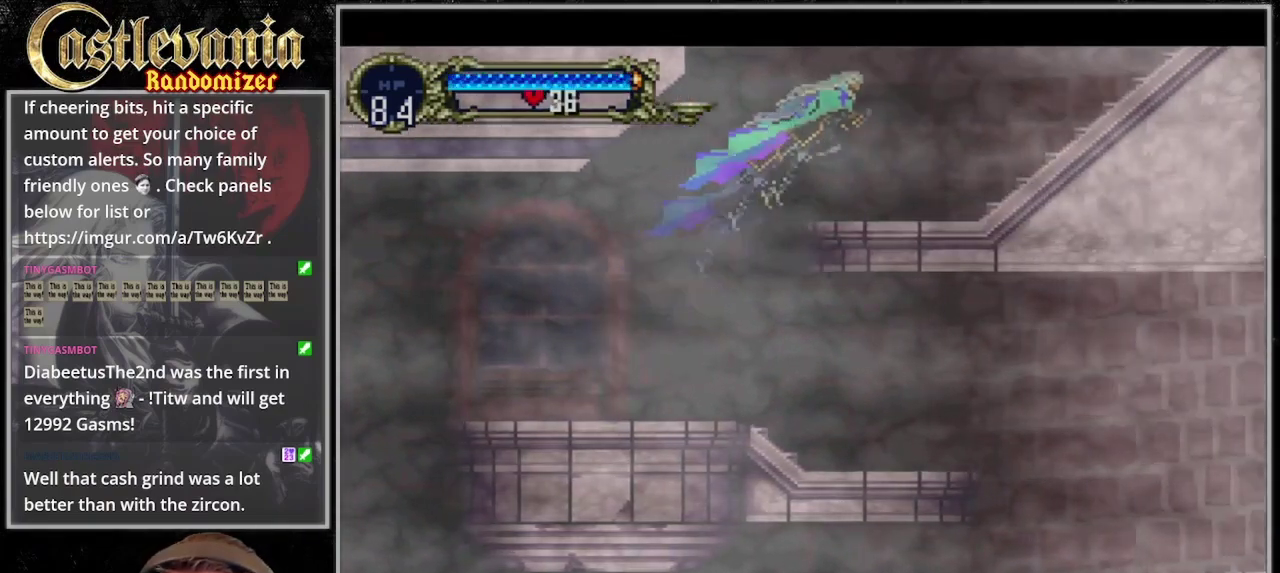
{"buttons": [], "events": [[33, "DPAD_RIGHT", "up"]]}
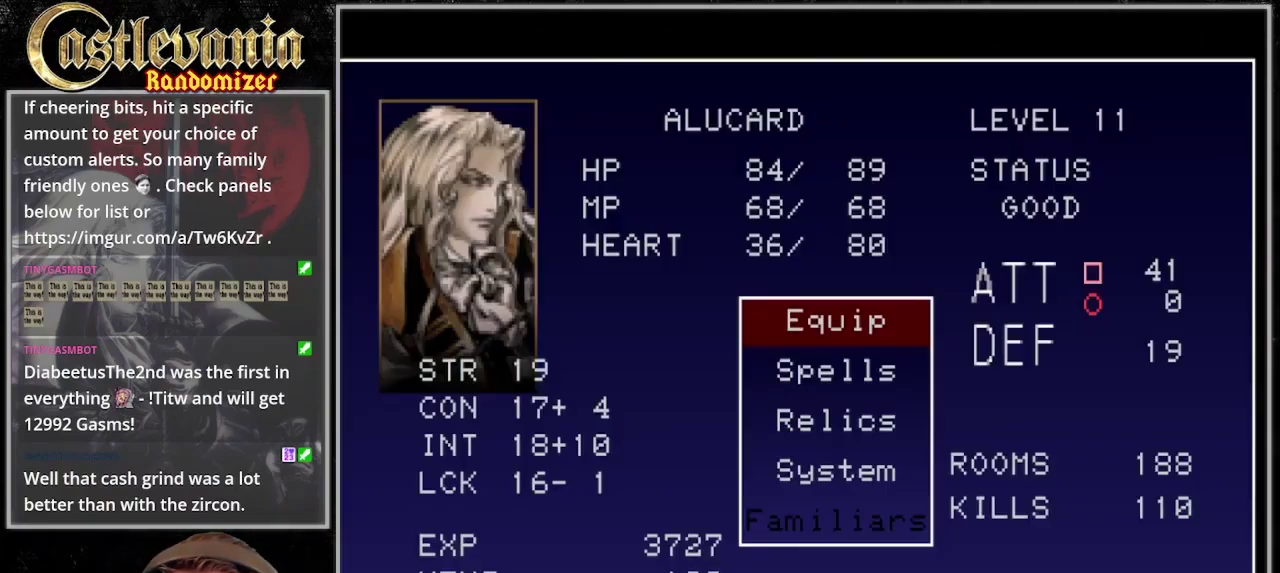
{"buttons": [], "events": [[67, "CROSS", "down"], [133, "CROSS", "up"]]}